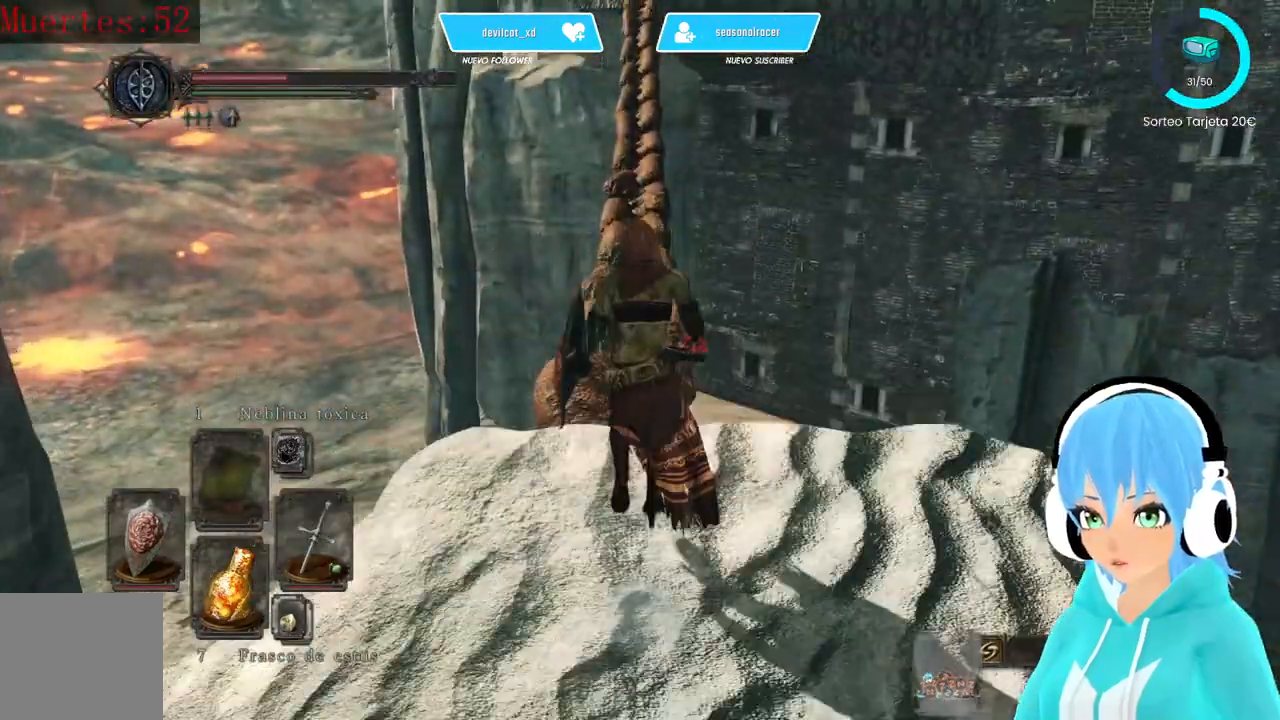
Gameplay with a controller (Xbox layout); each line is a JSON object with the inputs held at the frame after it. "events" lists button and stick changes between this image and that frame as [ms after this image, input, new state], when the widget could be followed in between.
{"buttons": ["B"], "left_stick": "up", "right_stick": "center", "events": []}
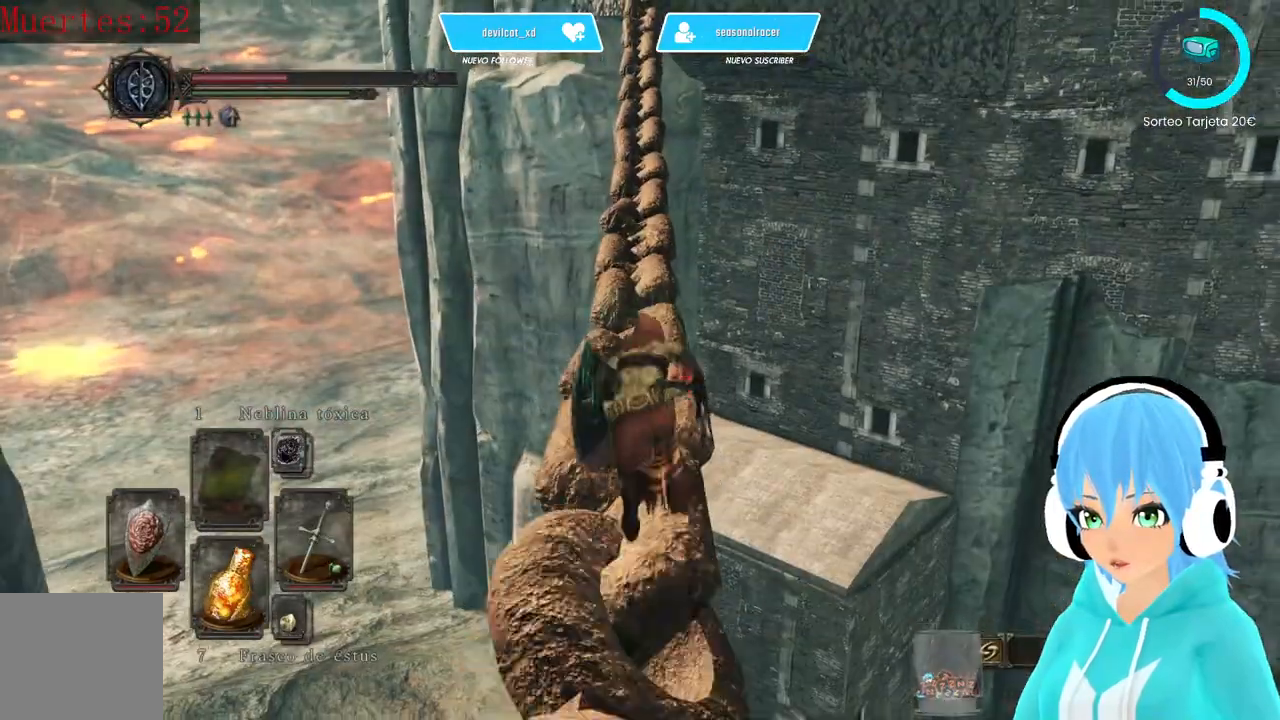
{"buttons": ["B"], "left_stick": "up", "right_stick": "center", "events": []}
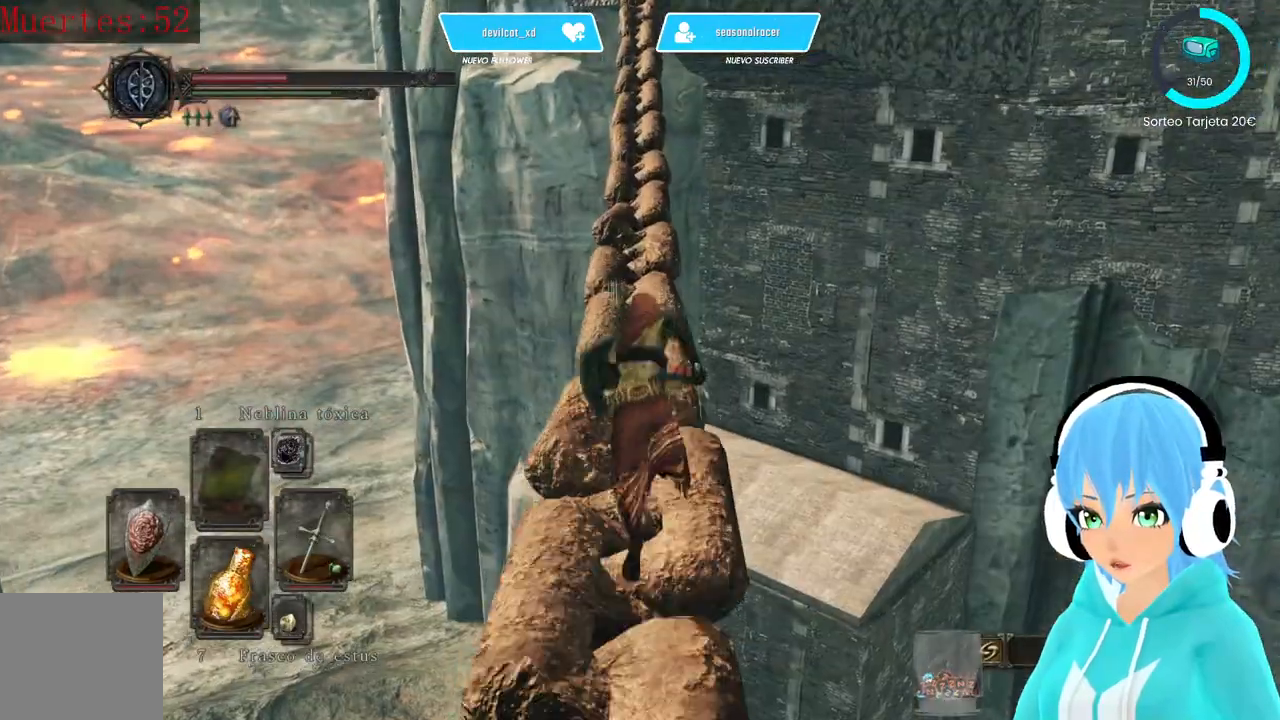
{"buttons": ["B"], "left_stick": "up", "right_stick": "center", "events": []}
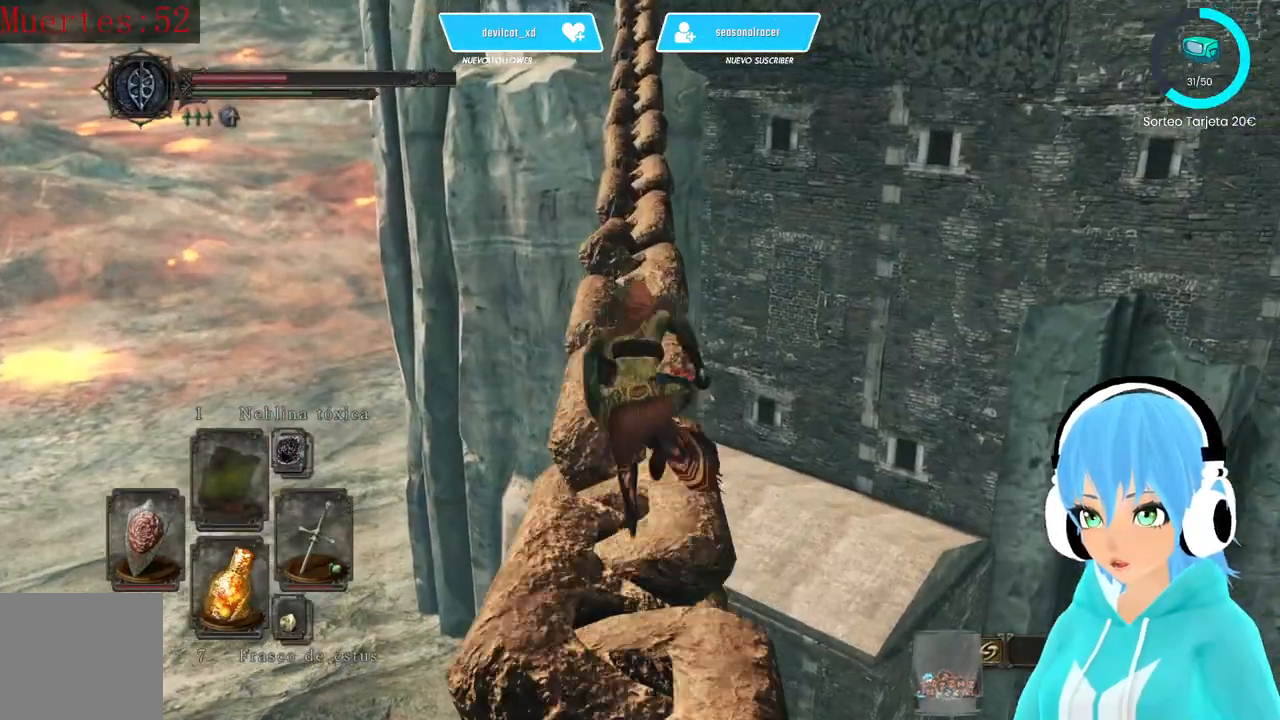
{"buttons": ["B"], "left_stick": "up", "right_stick": "center", "events": []}
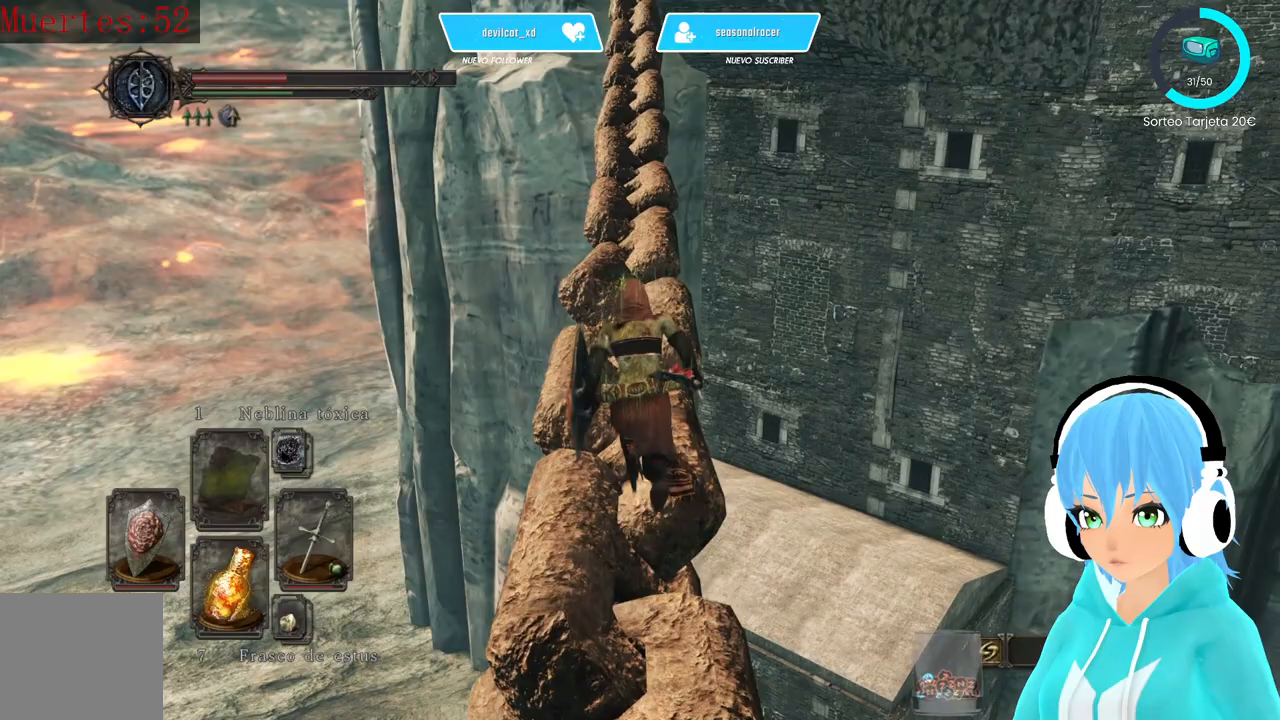
{"buttons": ["B"], "left_stick": "up", "right_stick": "center", "events": []}
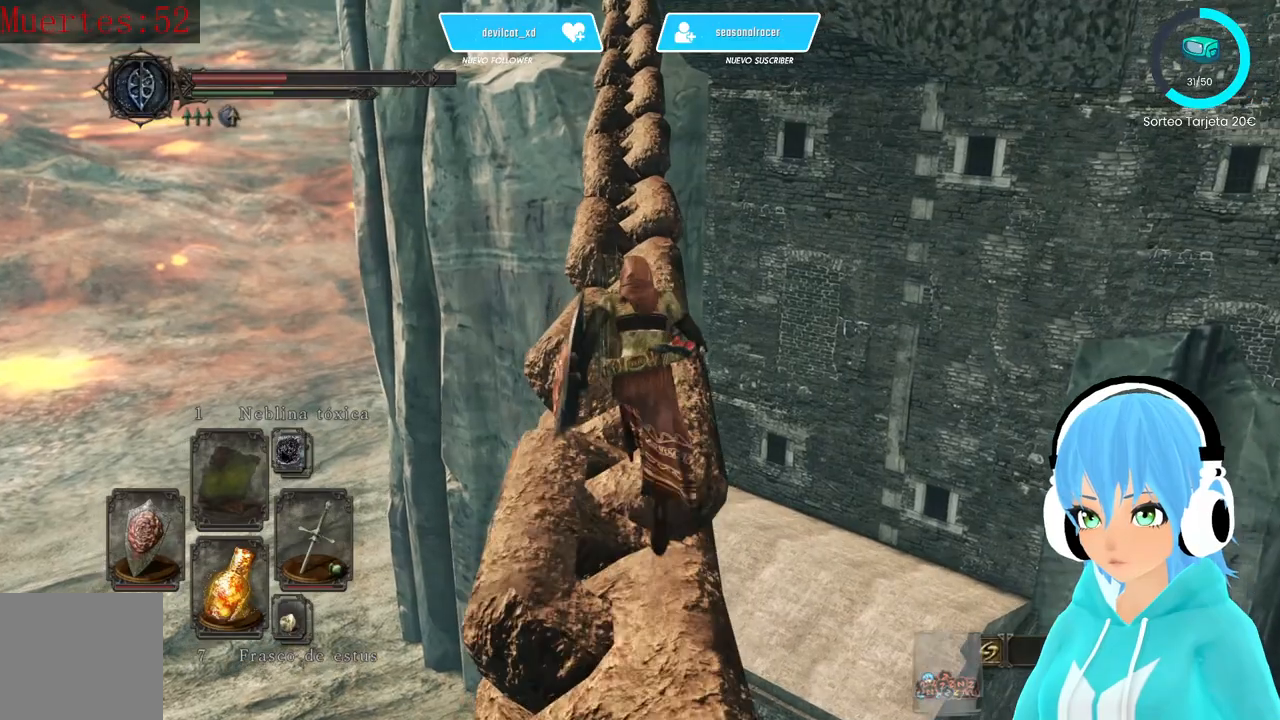
{"buttons": ["B"], "left_stick": "up", "right_stick": "center", "events": []}
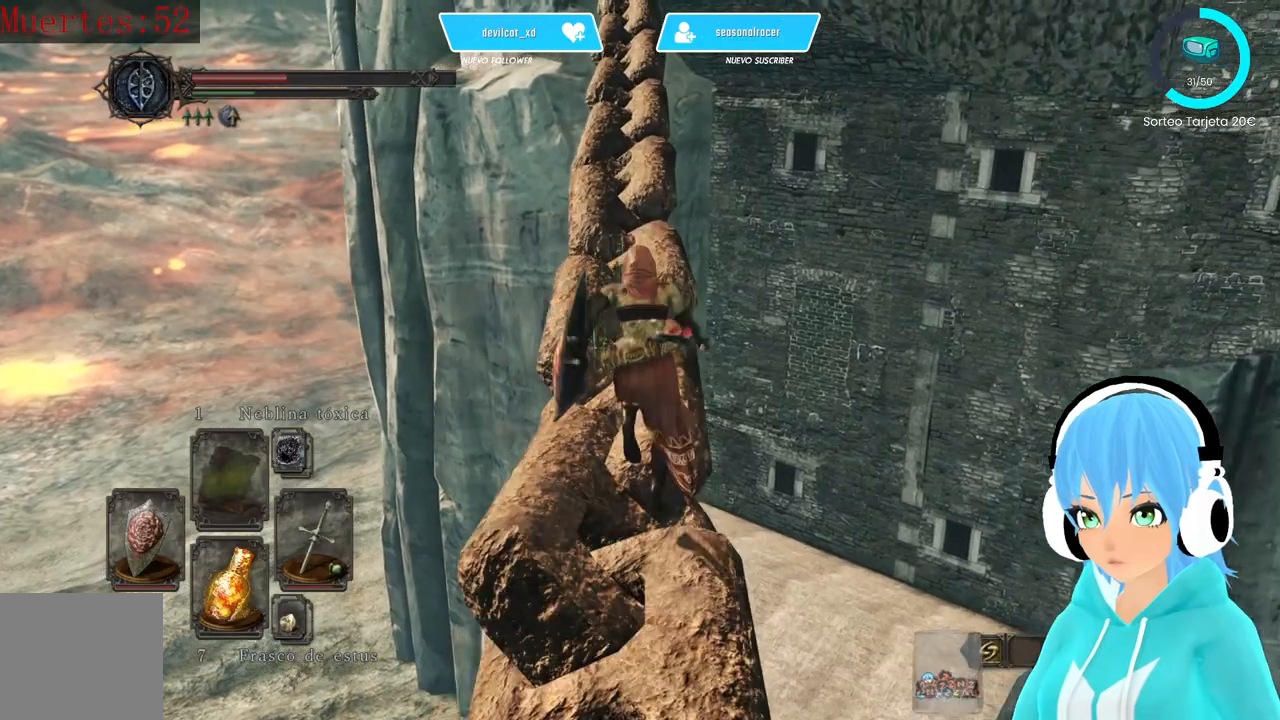
{"buttons": ["B"], "left_stick": "up", "right_stick": "center", "events": []}
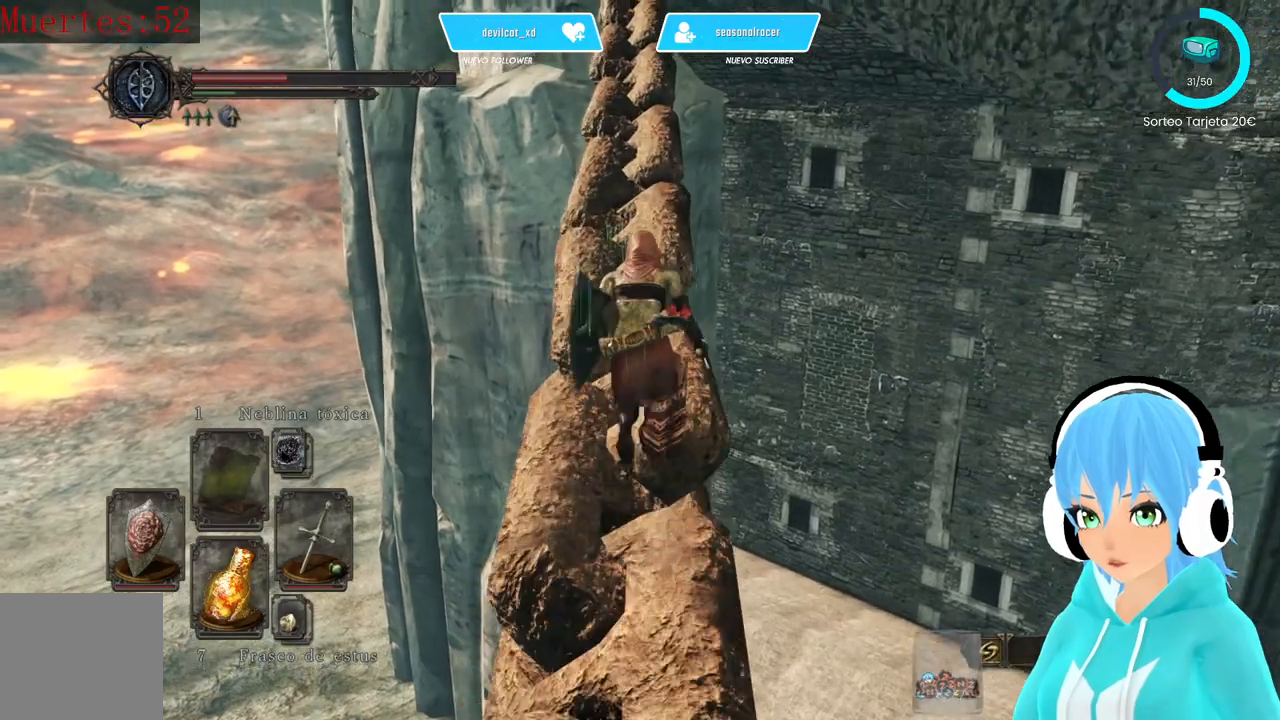
{"buttons": ["B"], "left_stick": "up", "right_stick": "center", "events": []}
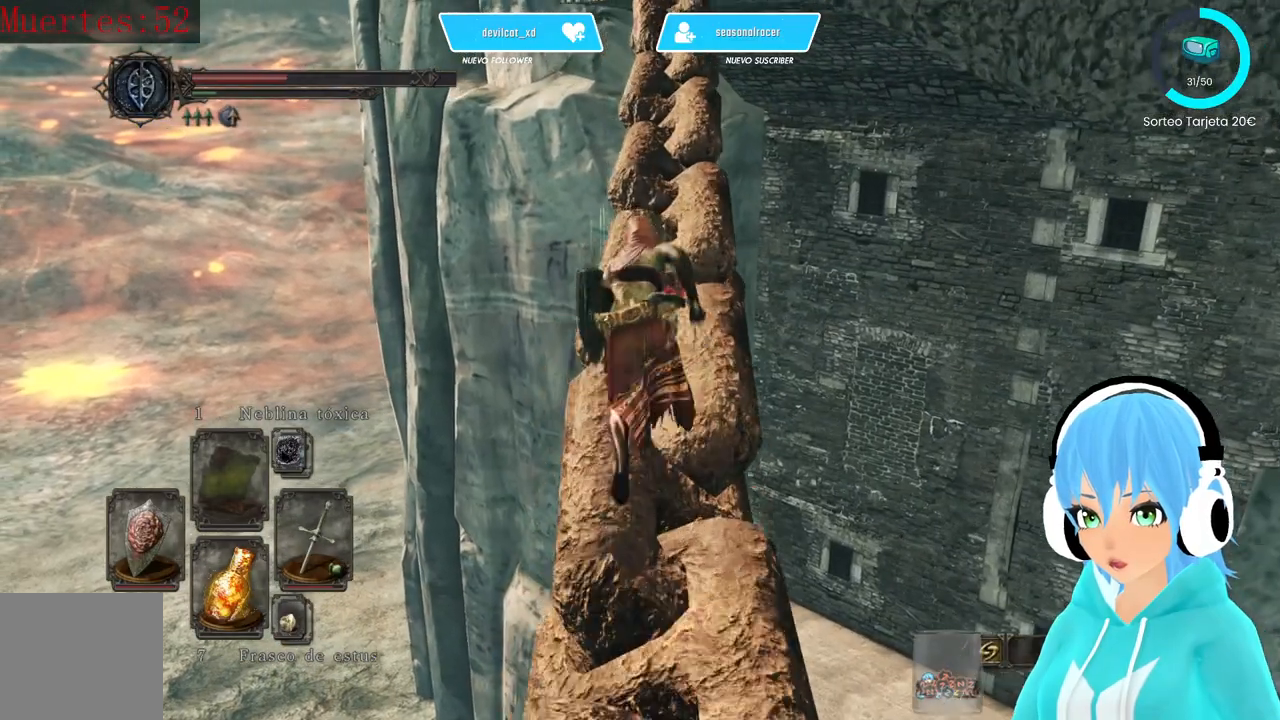
{"buttons": ["B"], "left_stick": "up", "right_stick": "center", "events": []}
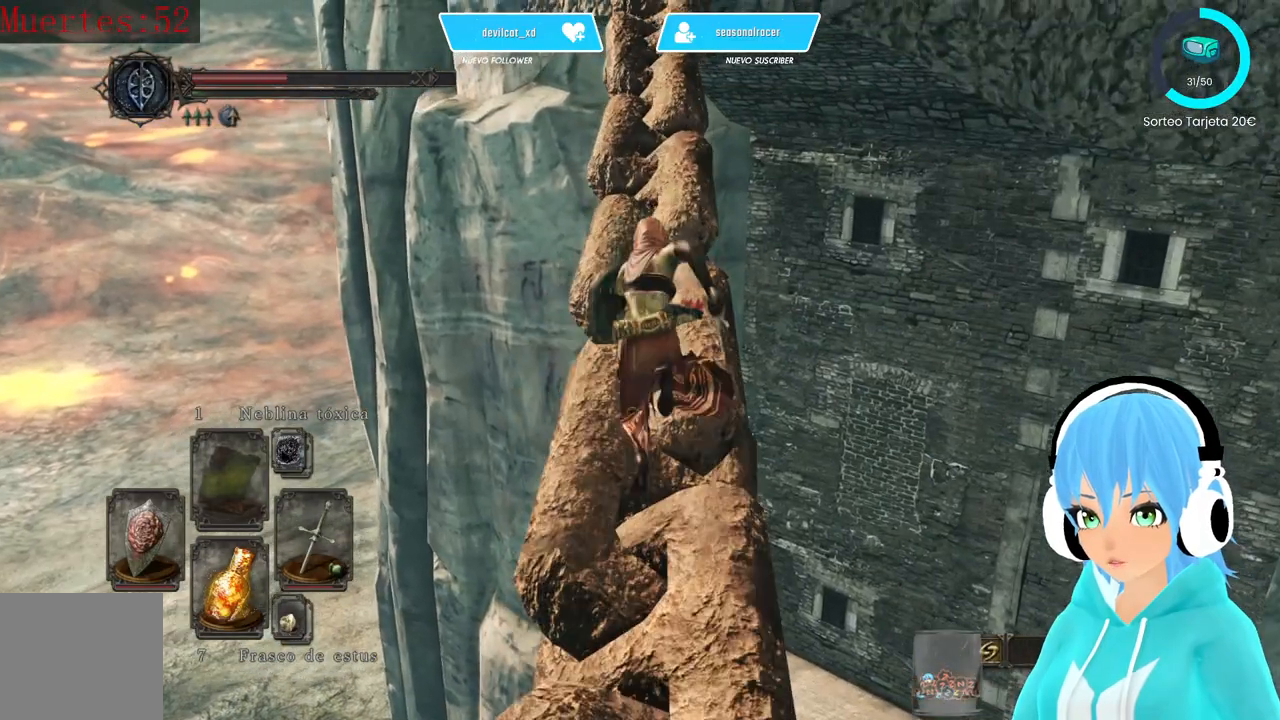
{"buttons": [], "left_stick": "up", "right_stick": "center", "events": [[333, "B", "up"]]}
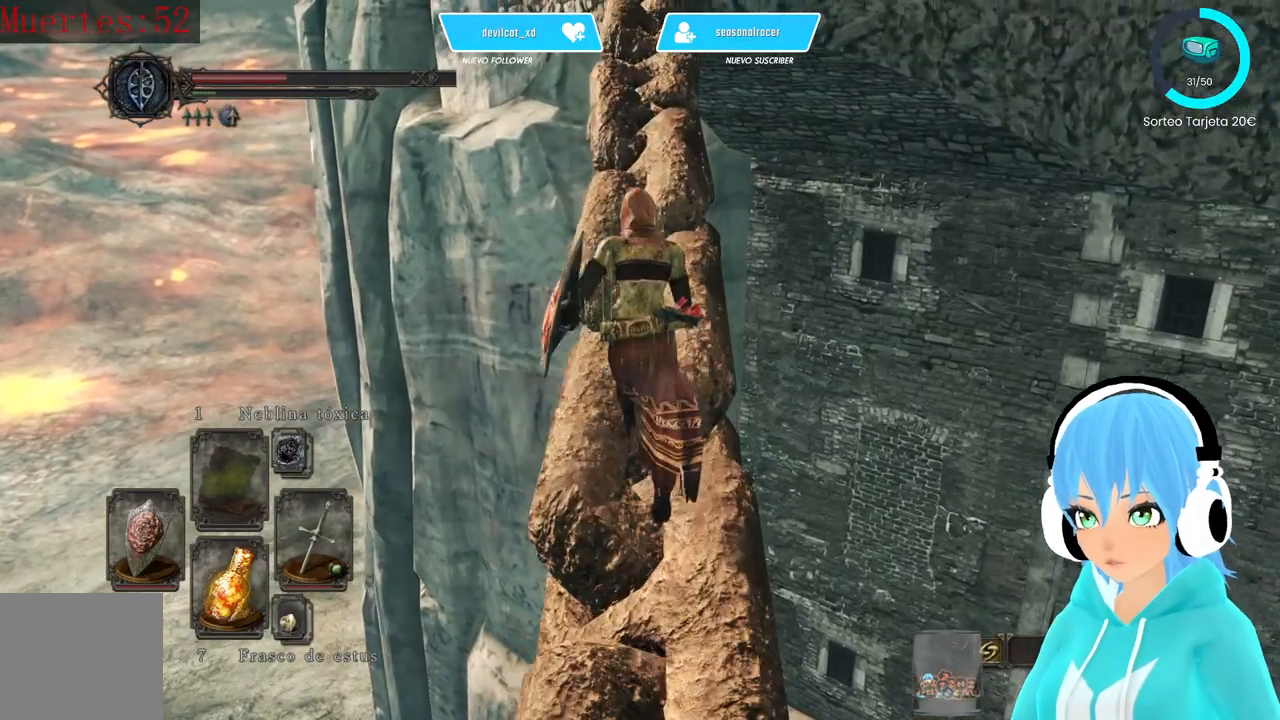
{"buttons": ["B"], "left_stick": "up", "right_stick": "center", "events": [[83, "right_stick", "up"], [250, "right_stick", "center"], [500, "B", "down"]]}
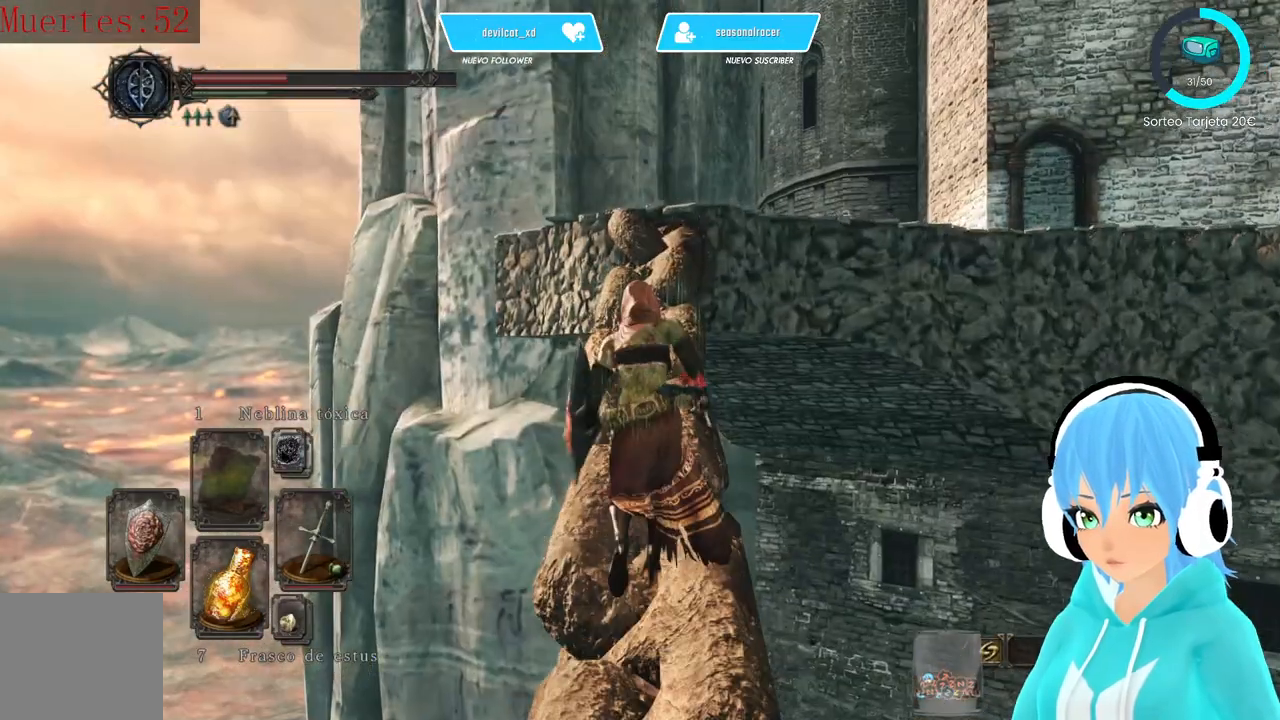
{"buttons": ["B"], "left_stick": "up", "right_stick": "center", "events": []}
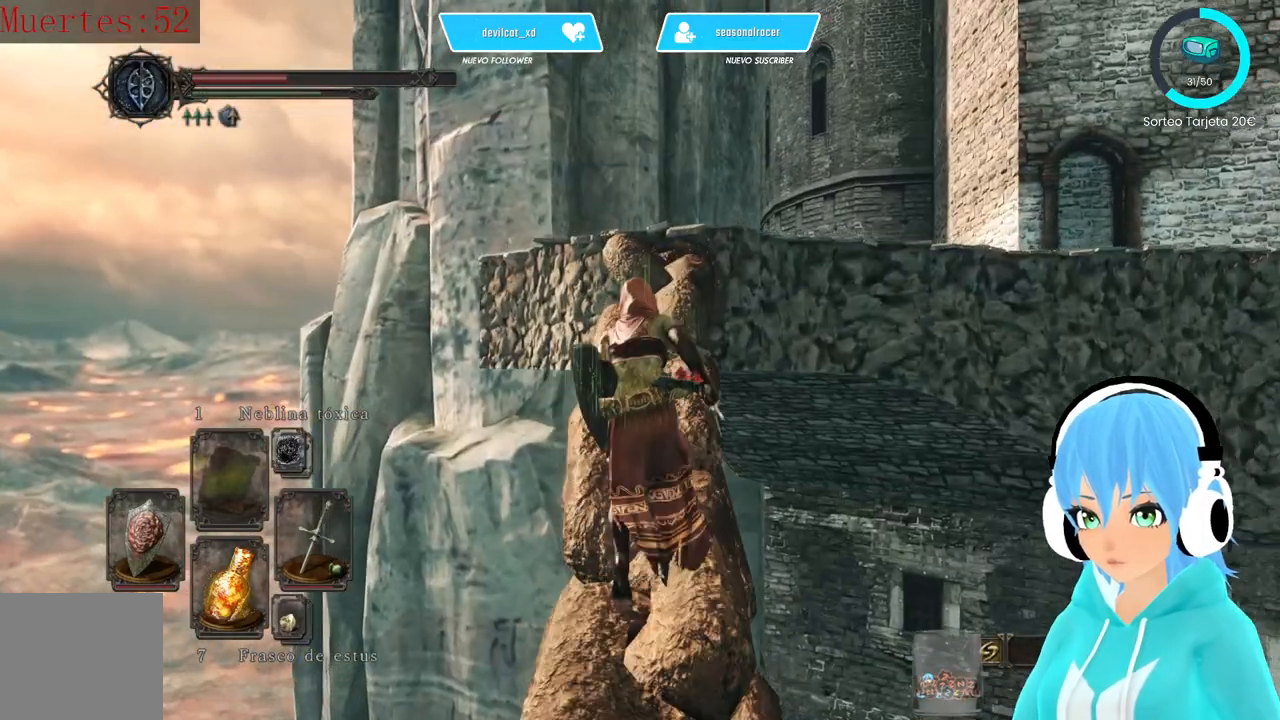
{"buttons": ["B"], "left_stick": "up", "right_stick": "center", "events": []}
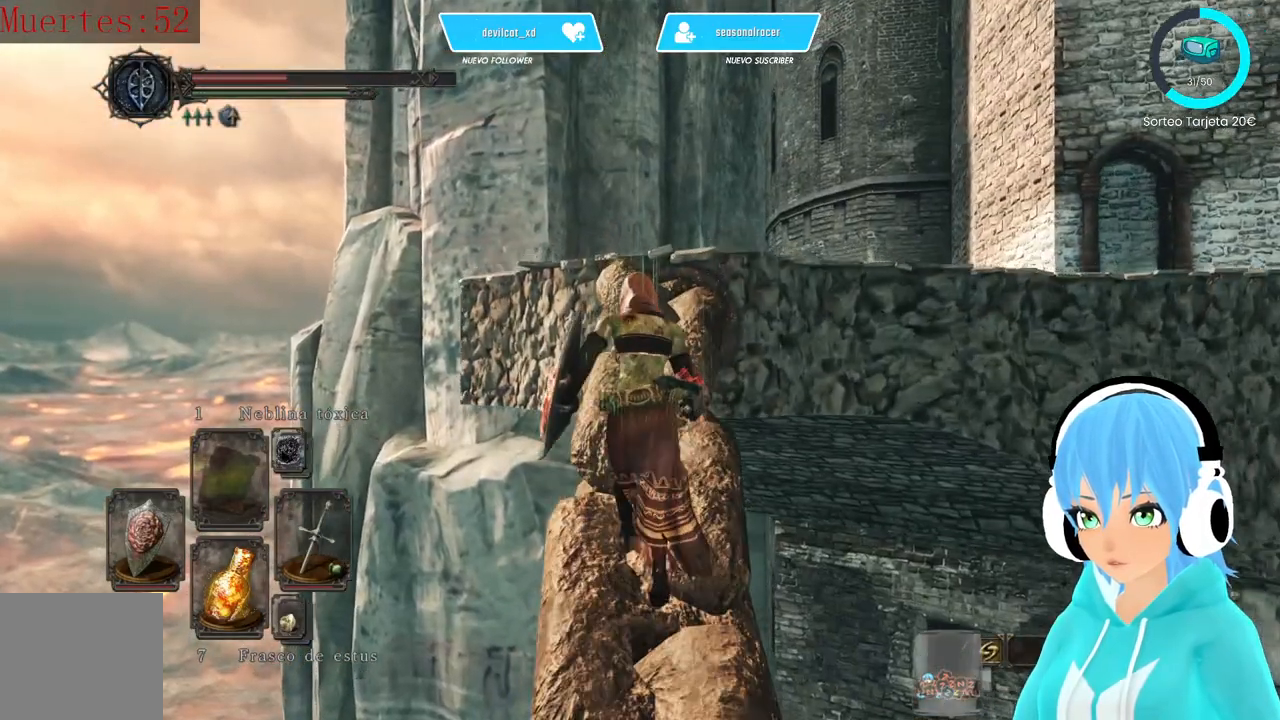
{"buttons": ["B"], "left_stick": "up", "right_stick": "center", "events": [[83, "B", "up"], [167, "B", "down"]]}
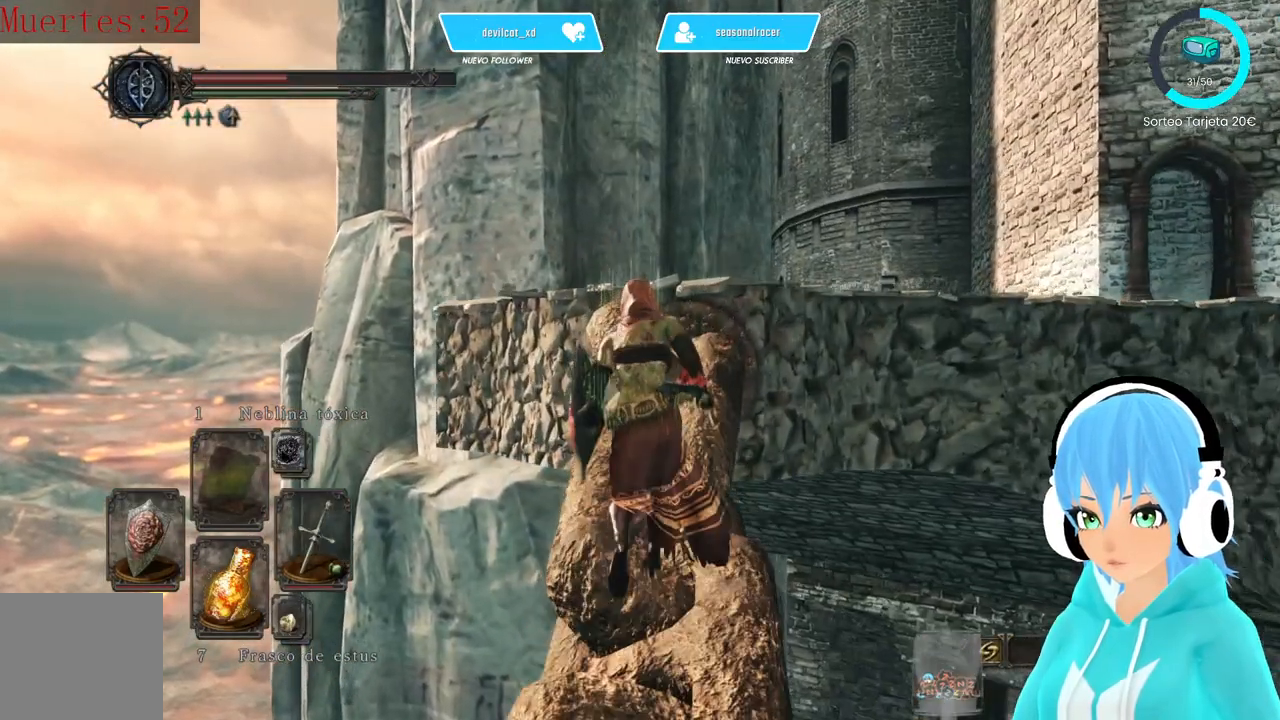
{"buttons": ["B"], "left_stick": "up", "right_stick": "center", "events": []}
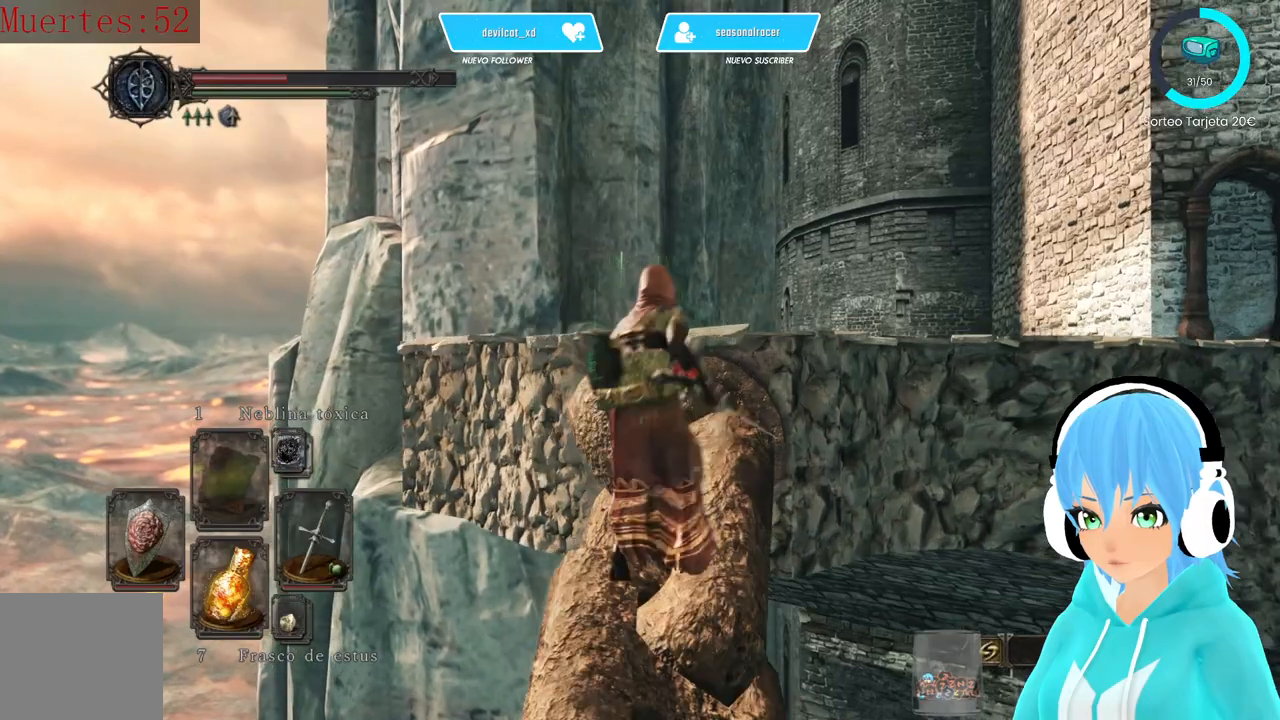
{"buttons": ["B"], "left_stick": "up", "right_stick": "center", "events": []}
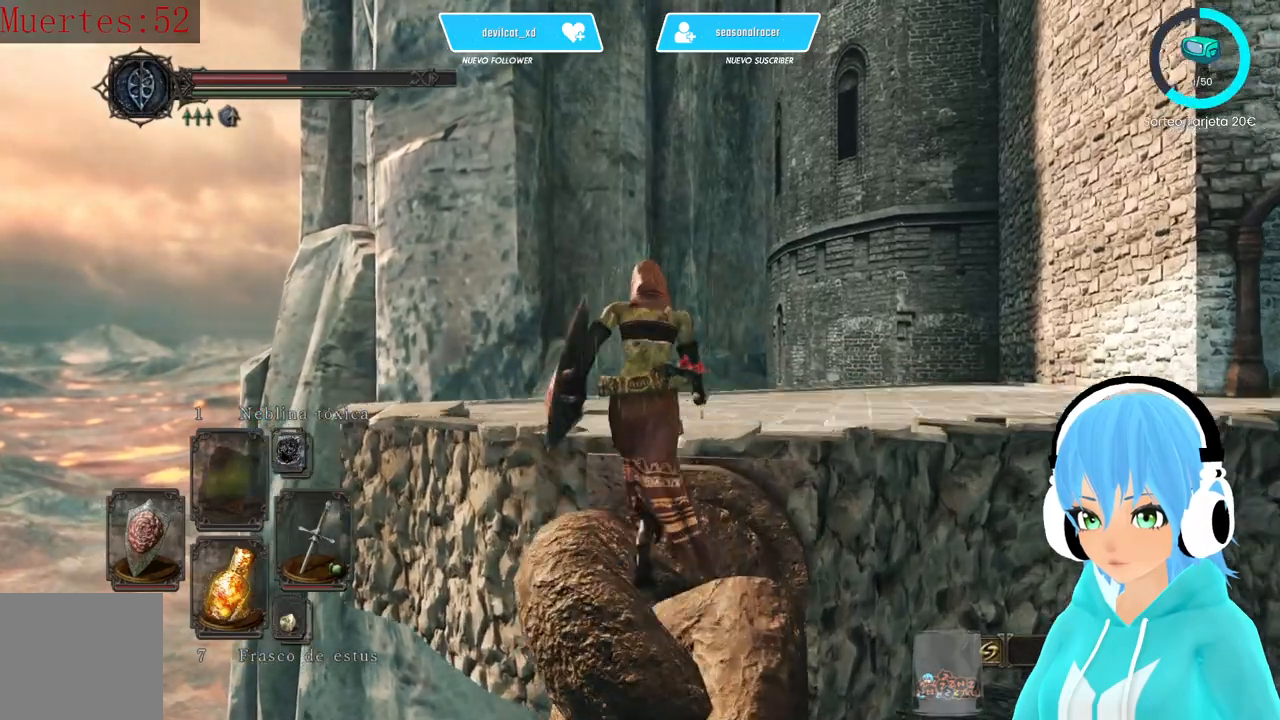
{"buttons": ["B"], "left_stick": "up", "right_stick": "center", "events": []}
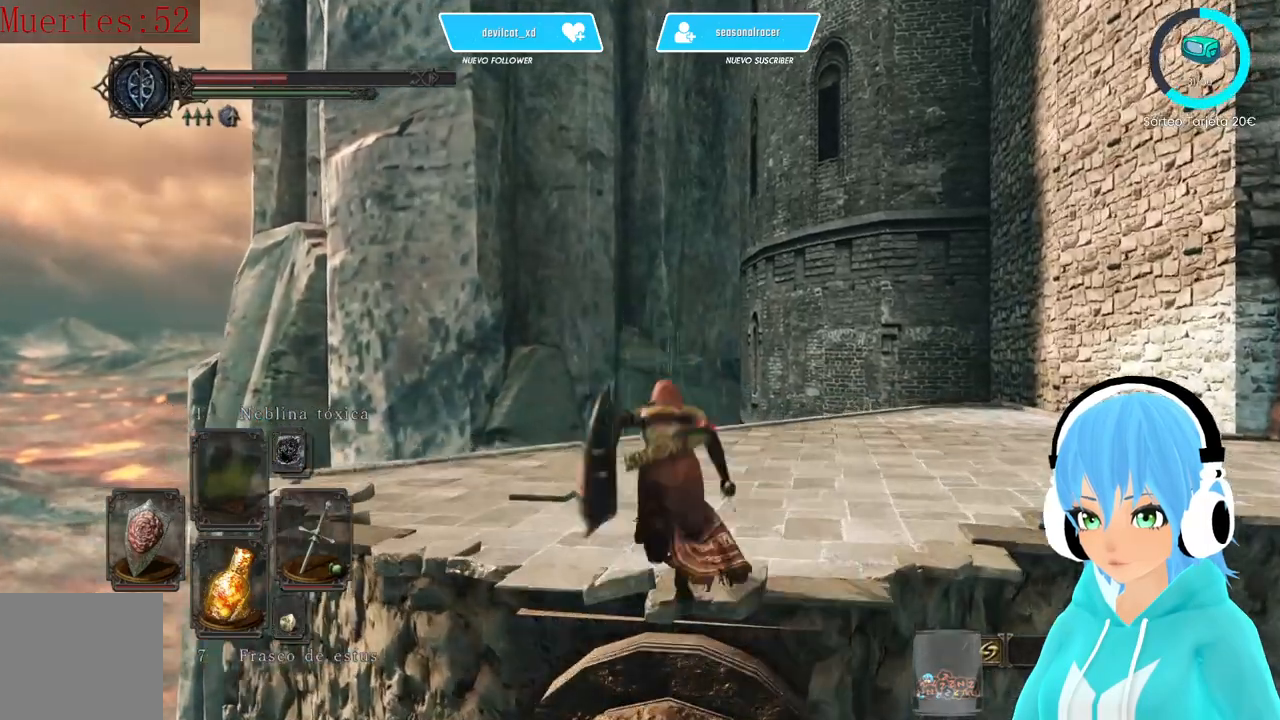
{"buttons": [], "left_stick": "up", "right_stick": "right", "events": [[83, "B", "up"], [250, "right_stick", "down-right"], [500, "right_stick", "right"]]}
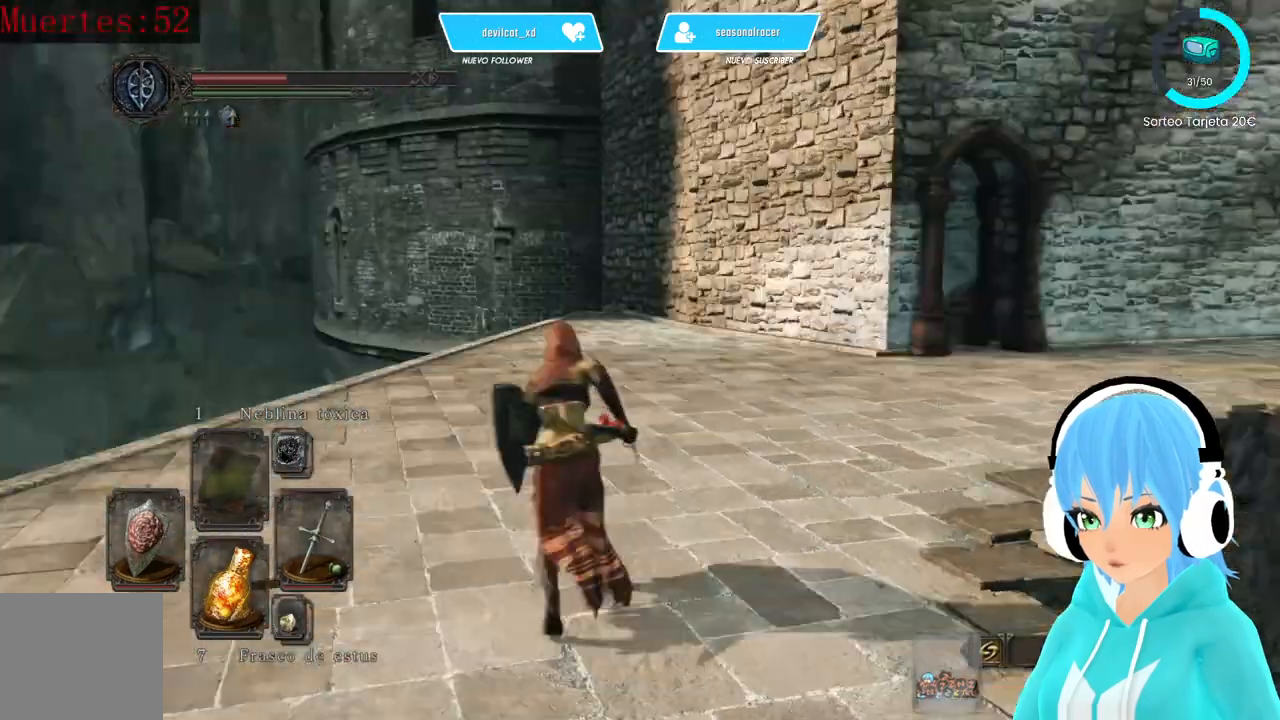
{"buttons": [], "left_stick": "up", "right_stick": "right", "events": []}
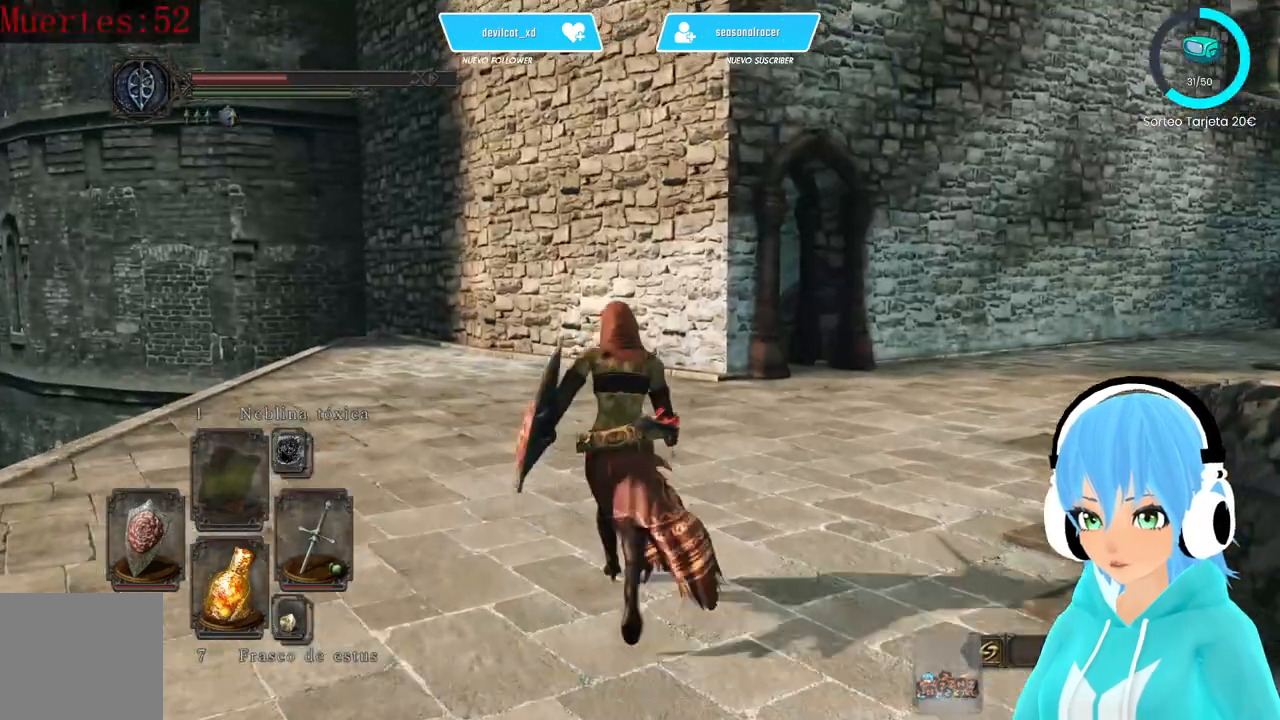
{"buttons": [], "left_stick": "up", "right_stick": "right", "events": []}
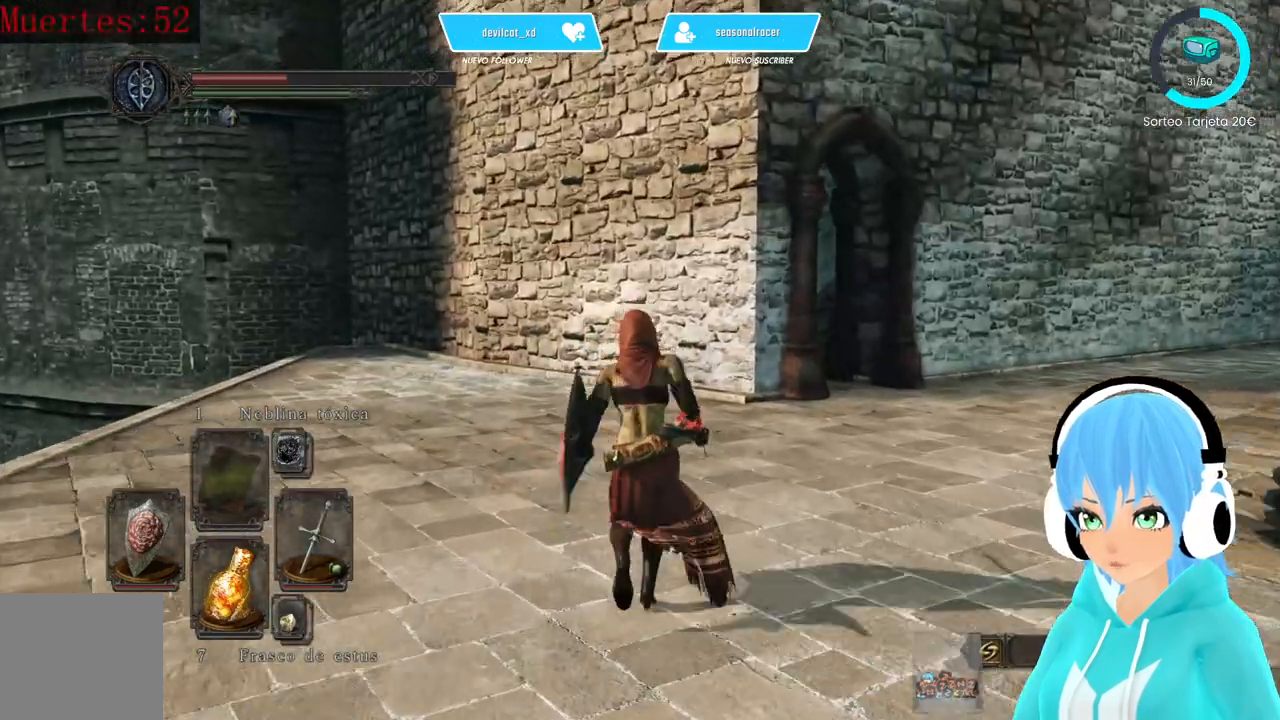
{"buttons": [], "left_stick": "up", "right_stick": "right", "events": []}
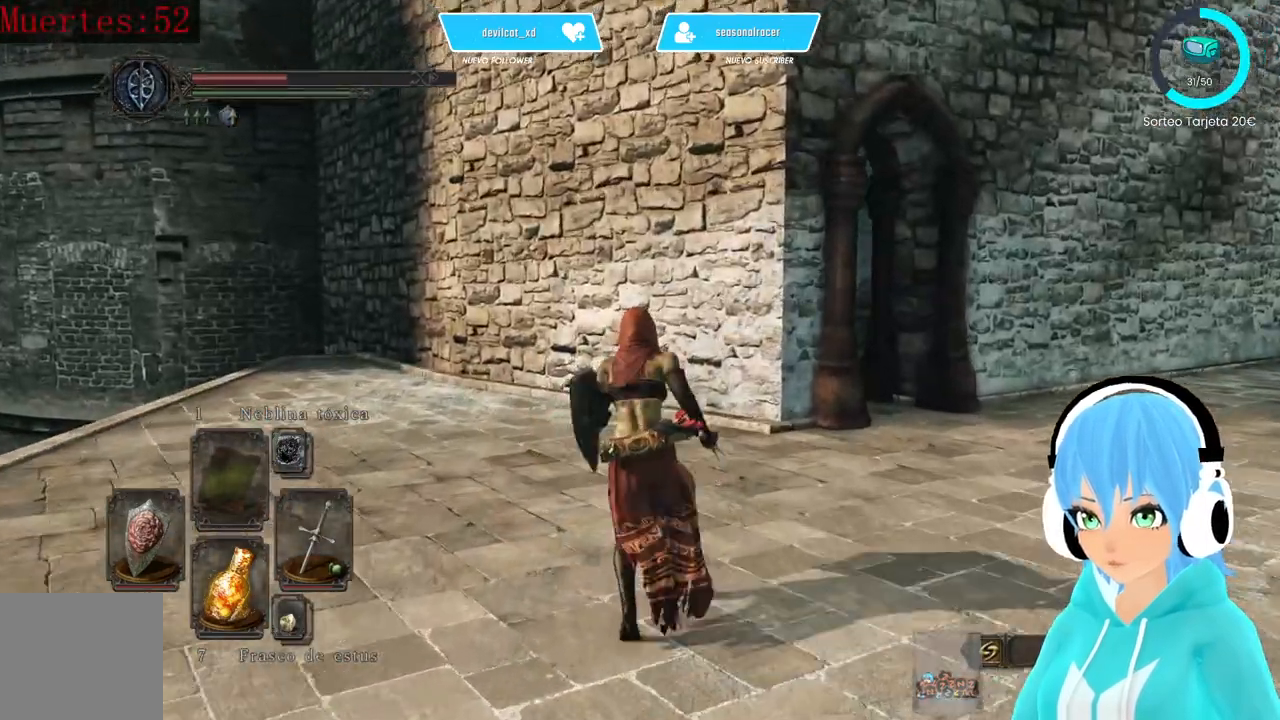
{"buttons": [], "left_stick": "up", "right_stick": "left", "events": [[83, "X", "down"], [167, "X", "up"], [333, "right_stick", "left"]]}
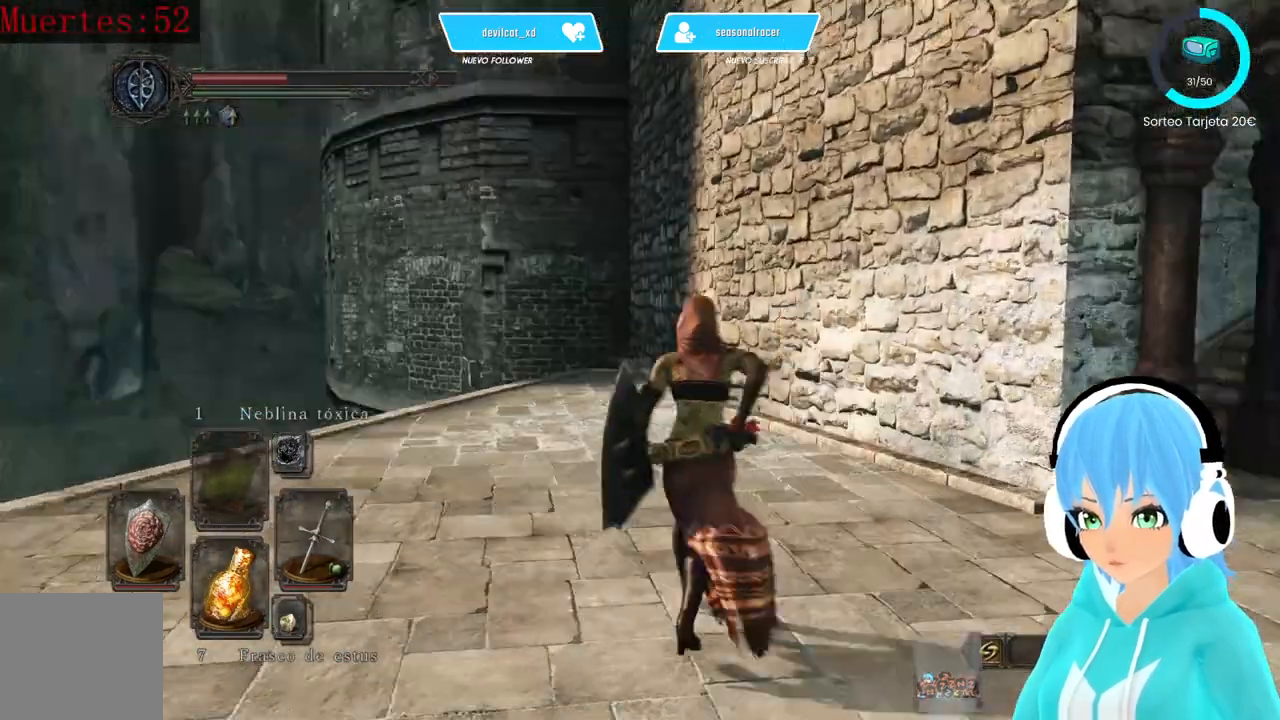
{"buttons": [], "left_stick": "up-left", "right_stick": "left", "events": [[83, "left_stick", "up-left"]]}
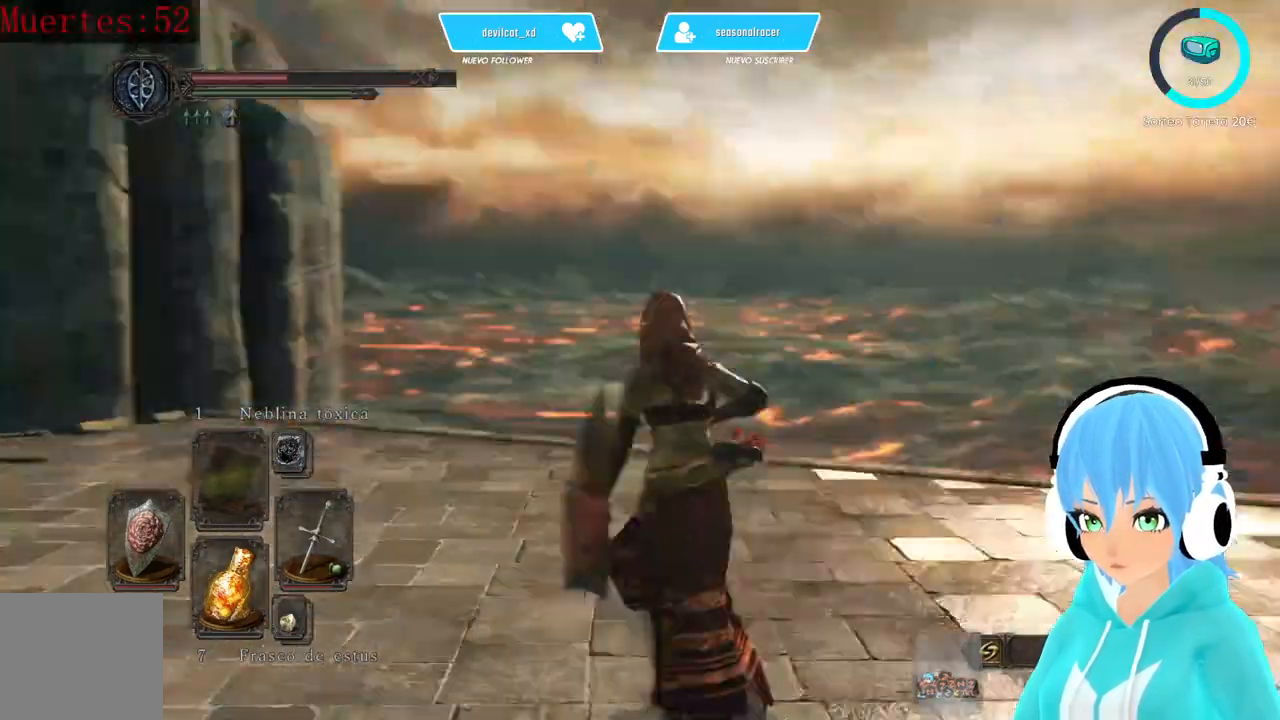
{"buttons": [], "left_stick": "center", "right_stick": "down-left", "events": [[167, "left_stick", "center"], [167, "right_stick", "center"], [417, "right_stick", "down-left"]]}
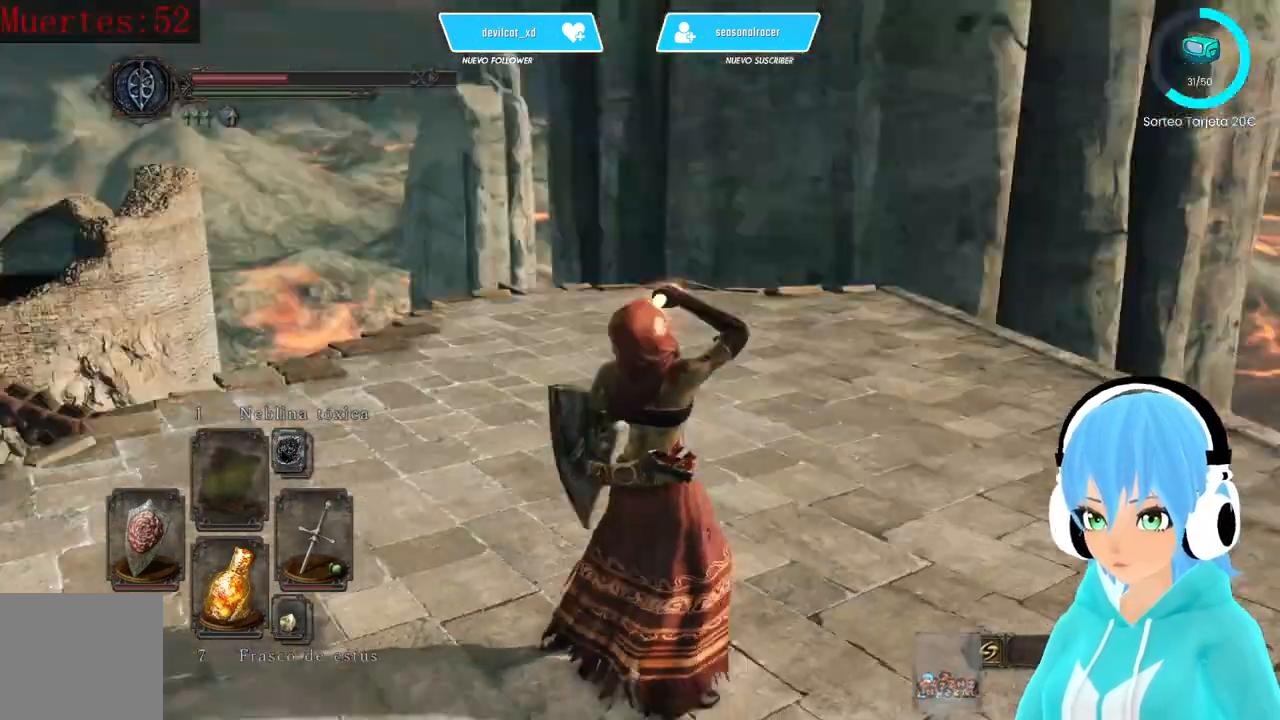
{"buttons": [], "left_stick": "center", "right_stick": "center", "events": [[167, "right_stick", "center"], [417, "right_stick", "down-left"], [500, "right_stick", "center"]]}
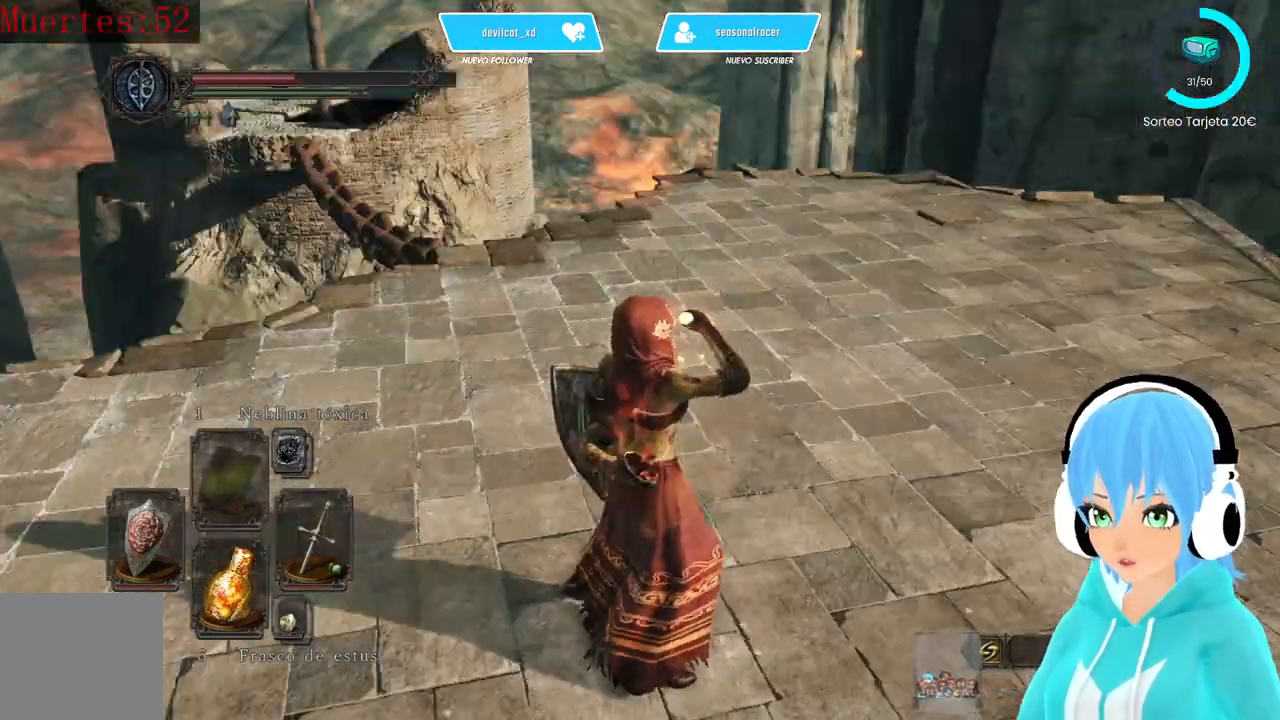
{"buttons": [], "left_stick": "up", "right_stick": "center", "events": [[83, "left_stick", "up"], [333, "right_stick", "left"], [500, "right_stick", "center"]]}
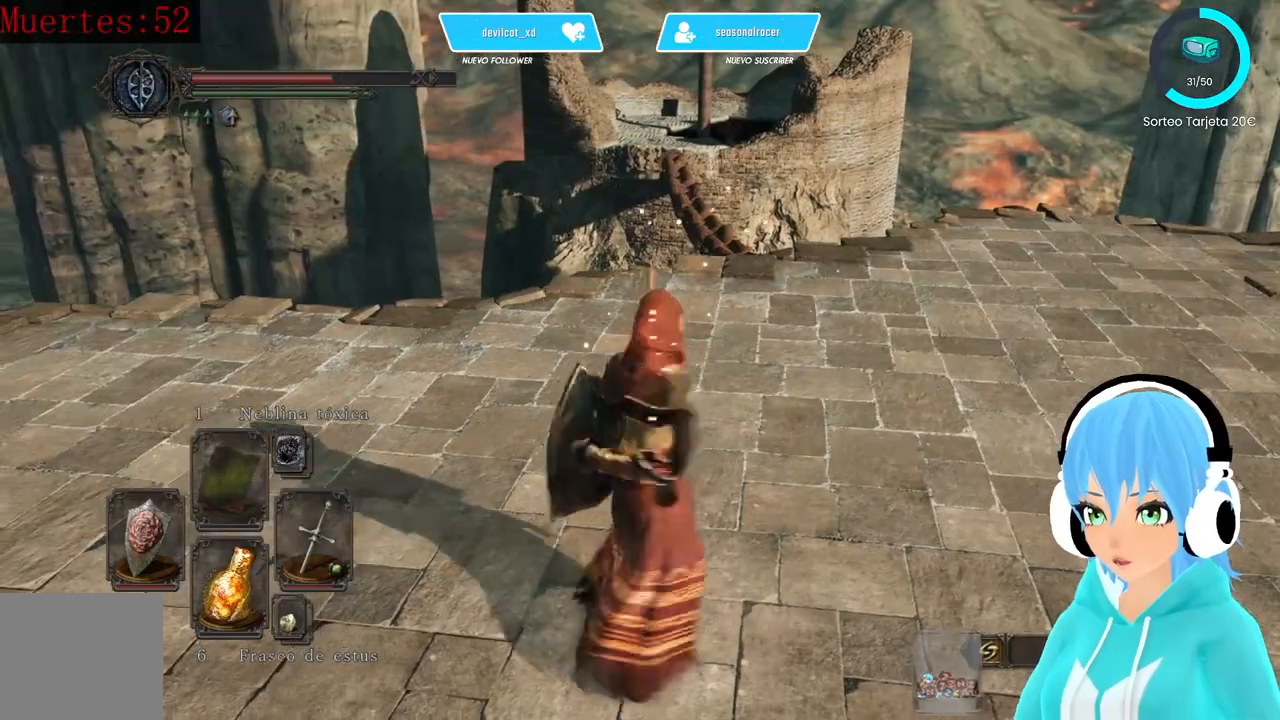
{"buttons": [], "left_stick": "up-right", "right_stick": "center", "events": [[167, "left_stick", "up-right"]]}
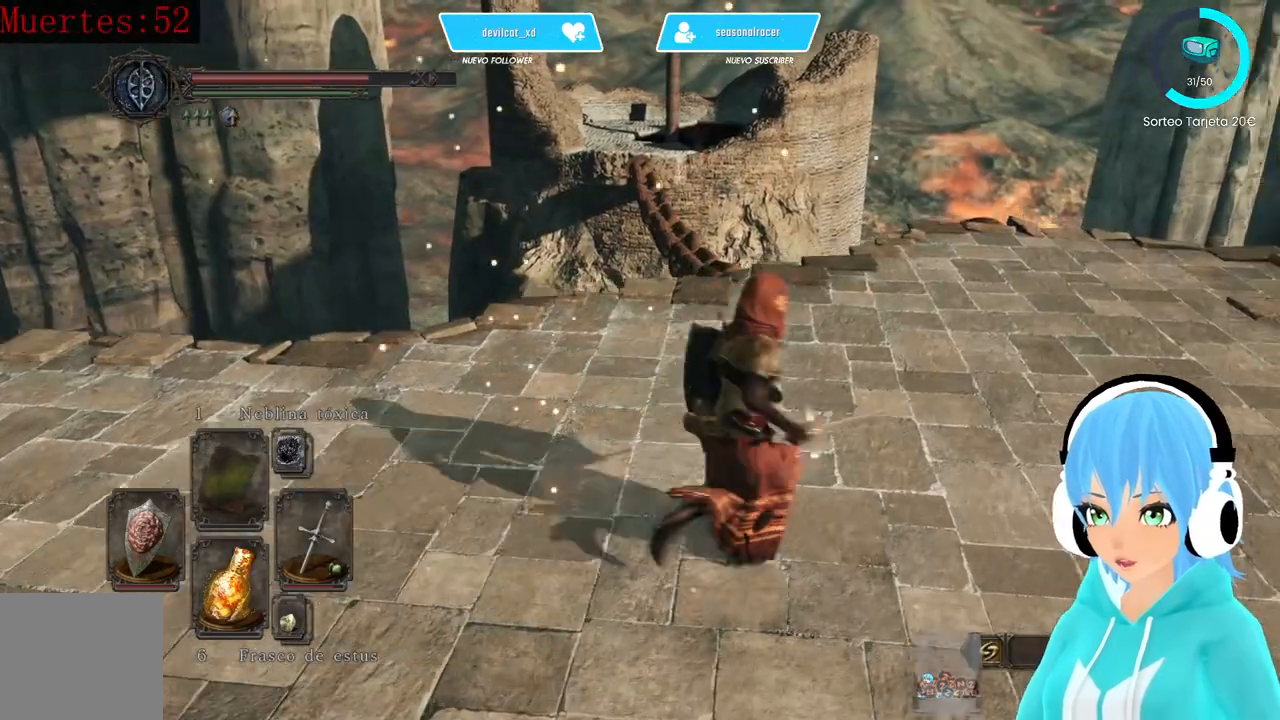
{"buttons": [], "left_stick": "up-right", "right_stick": "center", "events": []}
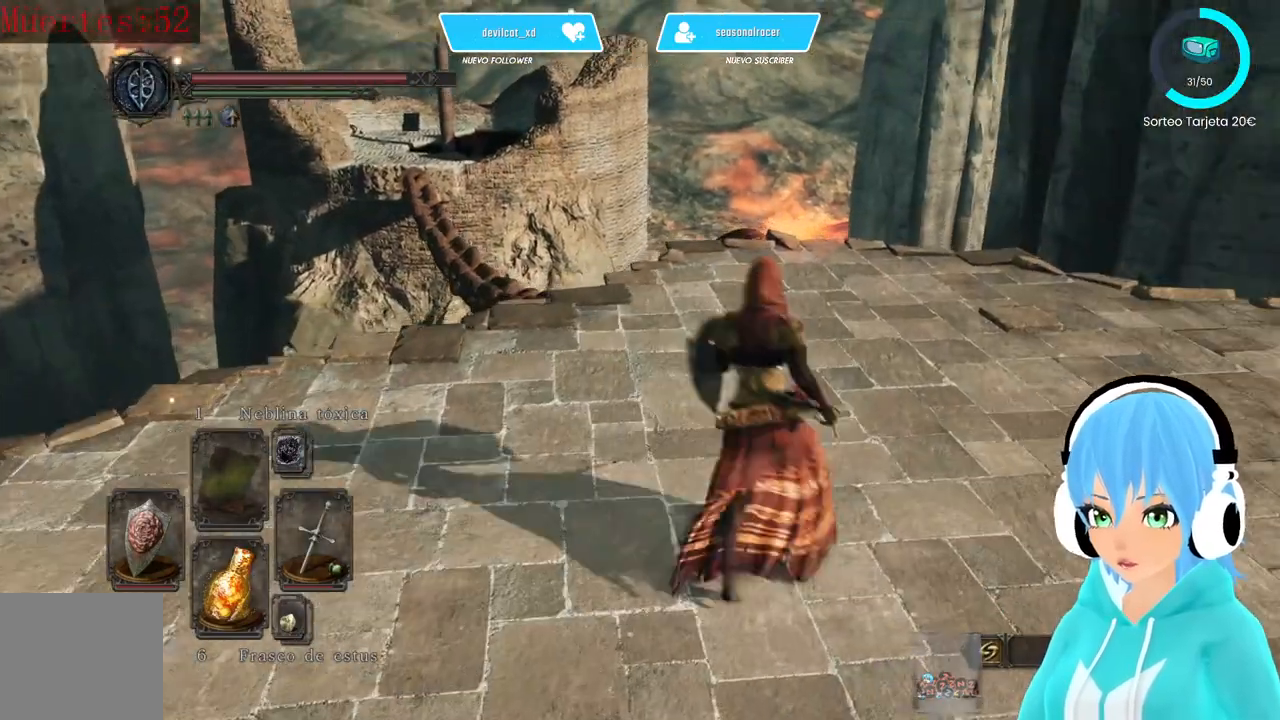
{"buttons": [], "left_stick": "up-right", "right_stick": "center", "events": []}
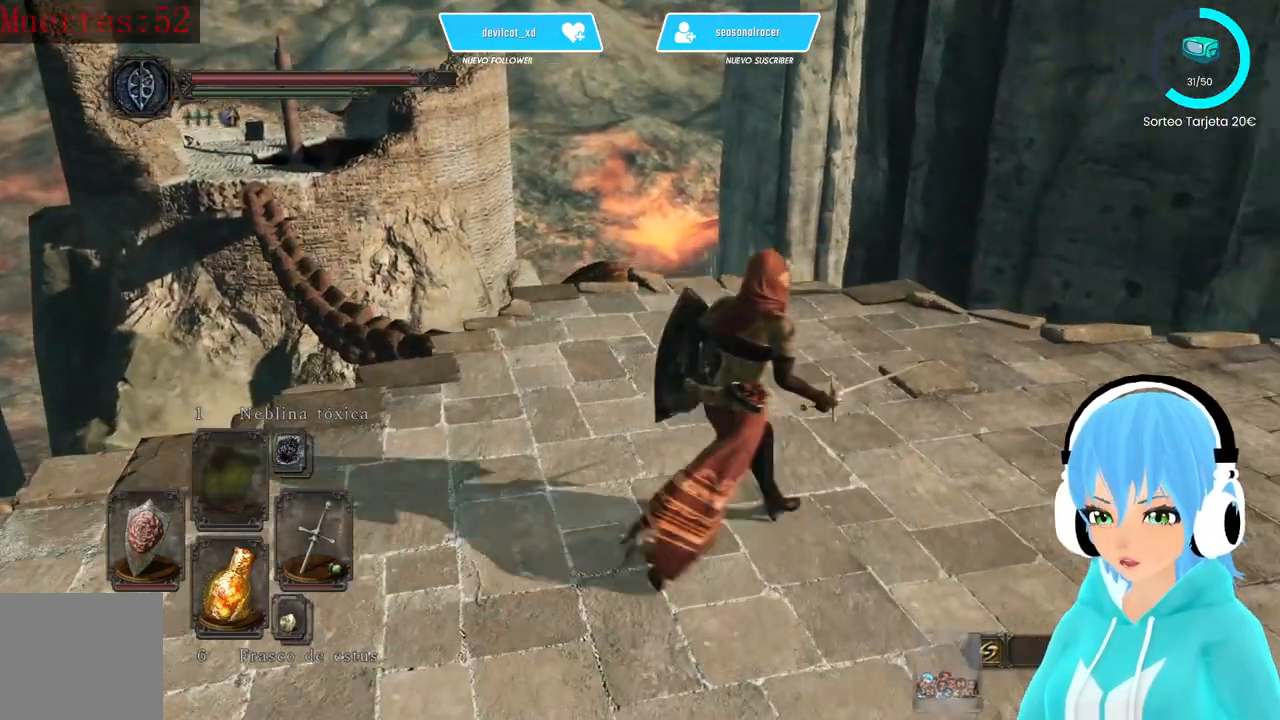
{"buttons": [], "left_stick": "center", "right_stick": "center", "events": [[167, "left_stick", "up"], [250, "right_stick", "left"], [500, "left_stick", "center"], [500, "right_stick", "center"]]}